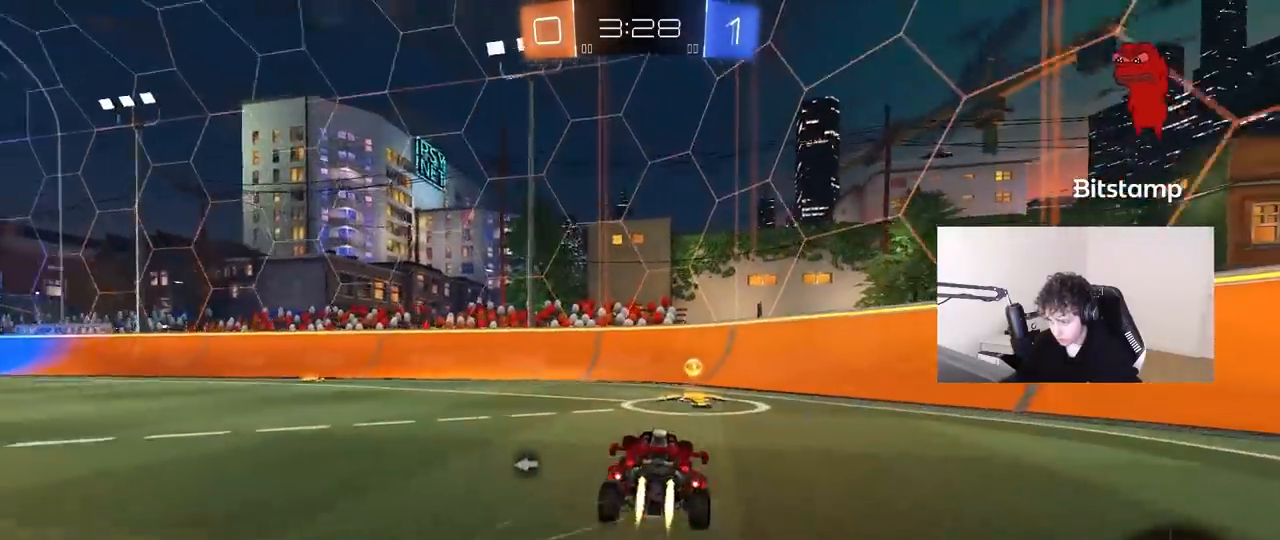
Gameplay with keyboard and mouse; each line is a JSON object with the keys and mouse buttons held at the frame after it. "events" lists presses ("down") and releases ("up") of "1", "2", "3", "4", "5", "a", "alt", "c", "caps_lock", "ctrl", "d", "e", "f", "g", "q", "r", "s", "shift", "space", "t", "tab", "v", "w", "x", "z", "mouse_left", "mouse_wheel" and "mouse_right" between this image and that frame as [ms after this image, input, new state], when the widget could be followed in between. "mouse_left", "mouse_wheel", "mouse_right" = the "left", "wheel", "right" buttons of the "mouse" list. No other keys are recorded. "wheel" means that the mouse wheel is clicked or scrolled. "mouse_move" is the direction in which the mouse moves at that frame (one of eight, or "still"), when it could be read.
{"keys": ["a", "w"], "mouse": ["left"], "mouse_move": "still", "events": [[83, "space", "down"], [283, "space", "up"]]}
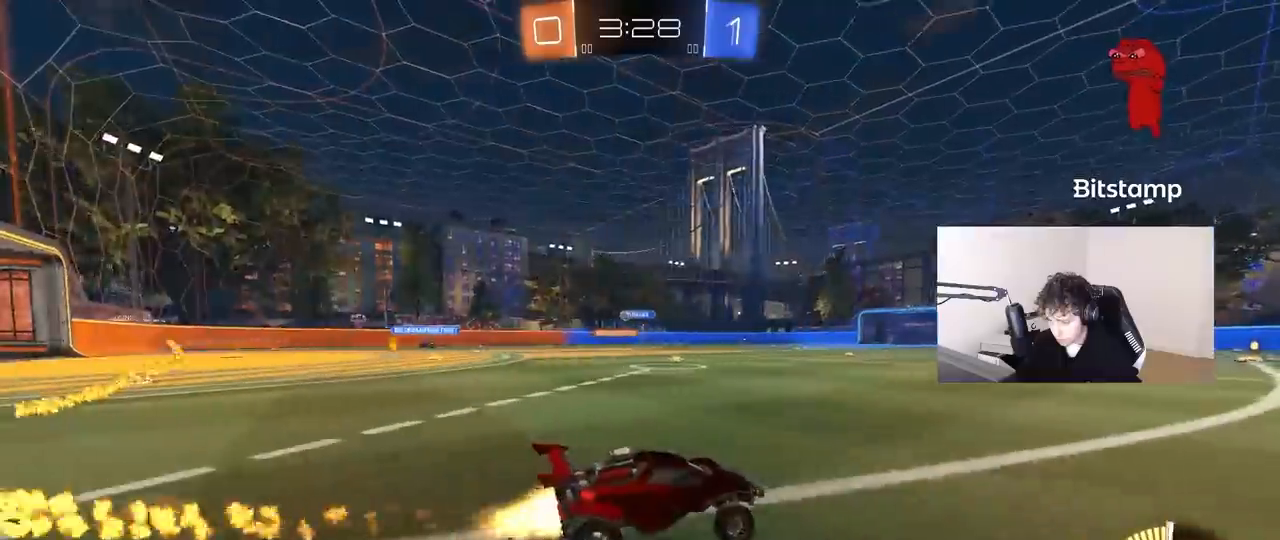
{"keys": ["a", "w"], "mouse": [], "mouse_move": "still", "events": [[150, "a", "up"], [200, "a", "down"], [250, "shift", "down"], [300, "mouse_left", "up"], [333, "shift", "up"]]}
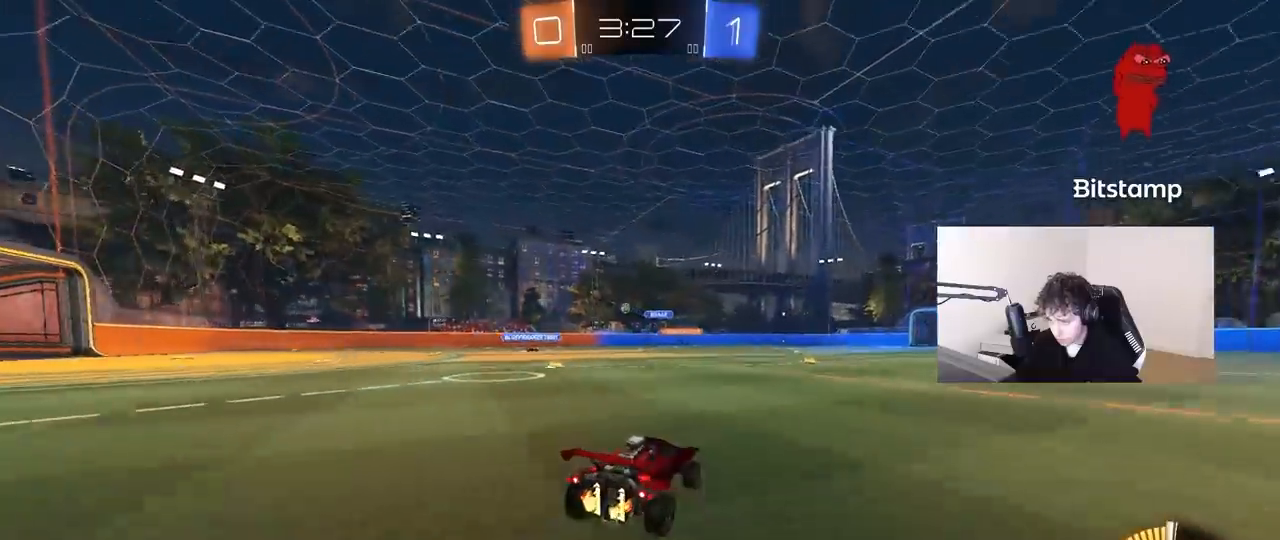
{"keys": ["d", "w"], "mouse": ["right"], "mouse_move": "still", "events": [[117, "mouse_left", "down"], [400, "mouse_left", "up"], [450, "a", "up"], [450, "d", "down"], [450, "mouse_right", "down"]]}
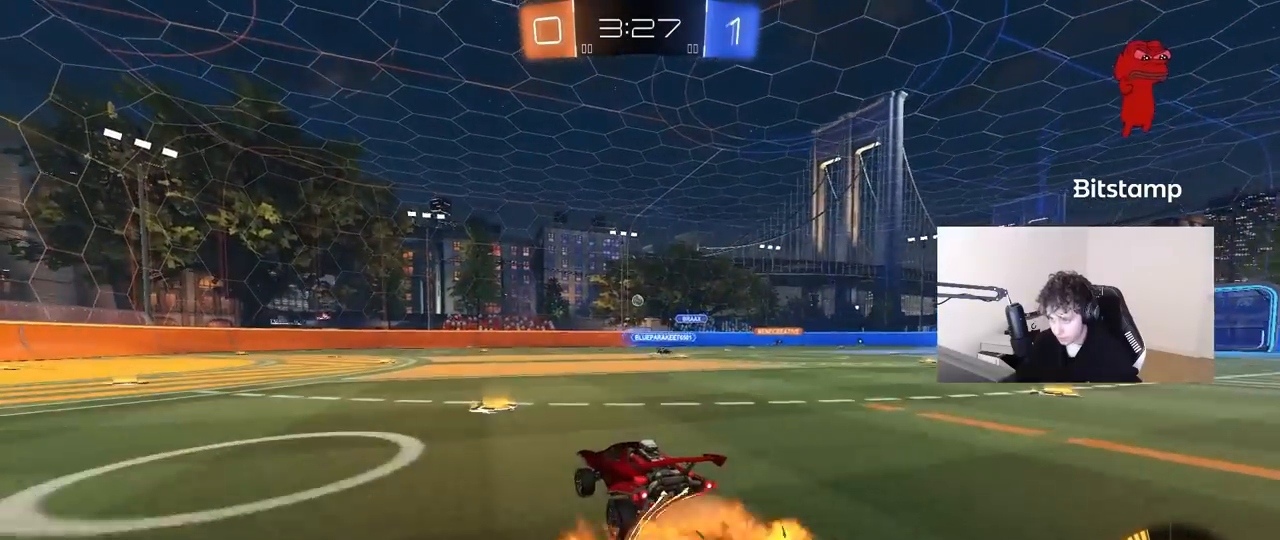
{"keys": ["a", "shift"], "mouse": [], "mouse_move": "still", "events": [[33, "a", "down"], [33, "d", "up"], [33, "mouse_right", "up"], [33, "shift", "down"], [133, "mouse_right", "down"], [133, "w", "up"], [183, "s", "down"], [283, "mouse_right", "up"], [417, "s", "up"]]}
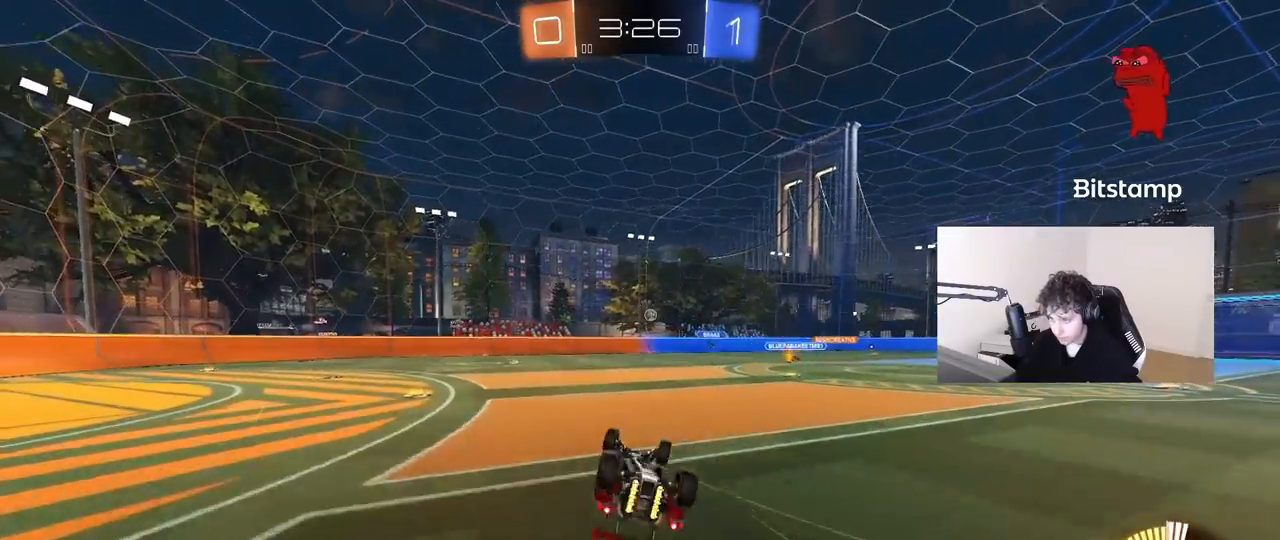
{"keys": [], "mouse": [], "mouse_move": "still", "events": [[50, "s", "down"], [300, "s", "up"], [333, "a", "up"], [333, "shift", "up"]]}
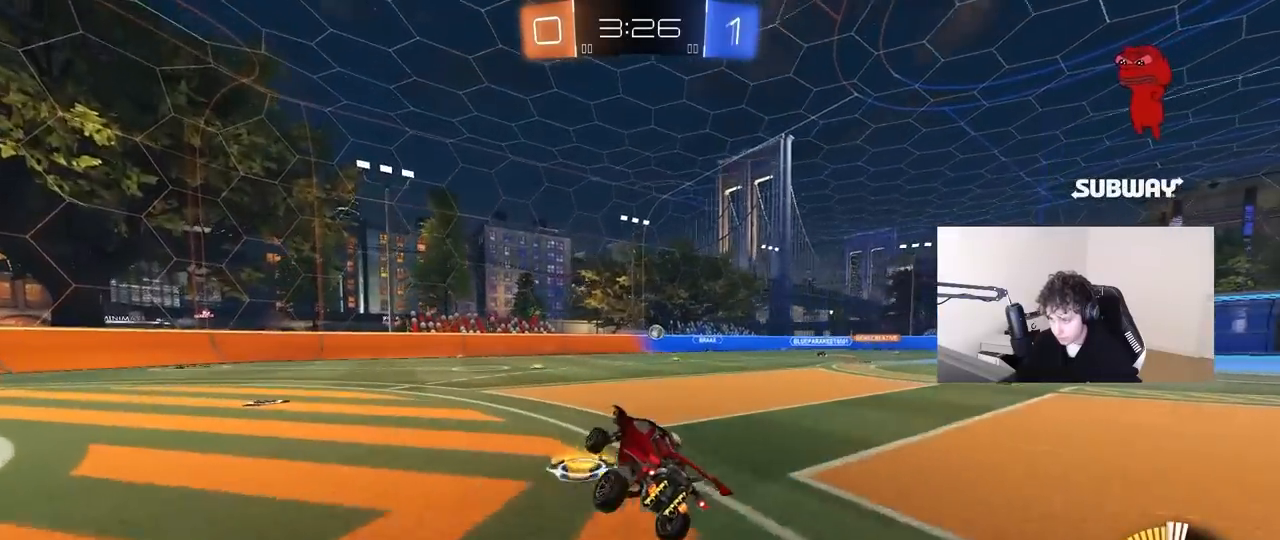
{"keys": ["a", "shift", "w"], "mouse": [], "mouse_move": "still", "events": [[217, "d", "down"], [350, "d", "up"], [400, "a", "down"], [400, "w", "down"], [450, "shift", "down"]]}
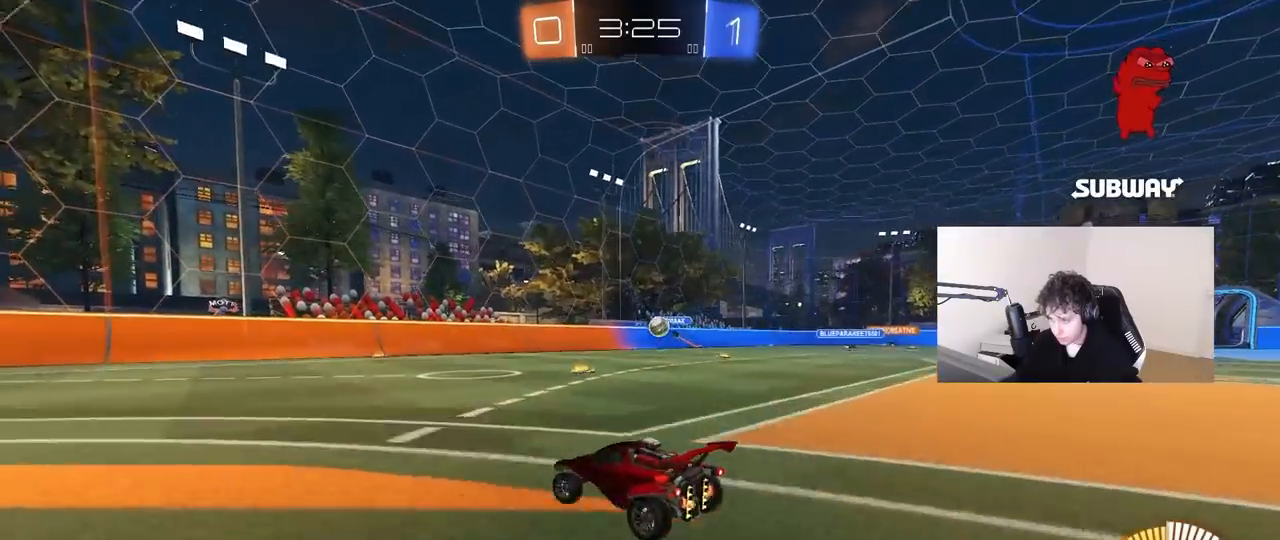
{"keys": ["a", "w"], "mouse": [], "mouse_move": "still", "events": [[83, "shift", "up"]]}
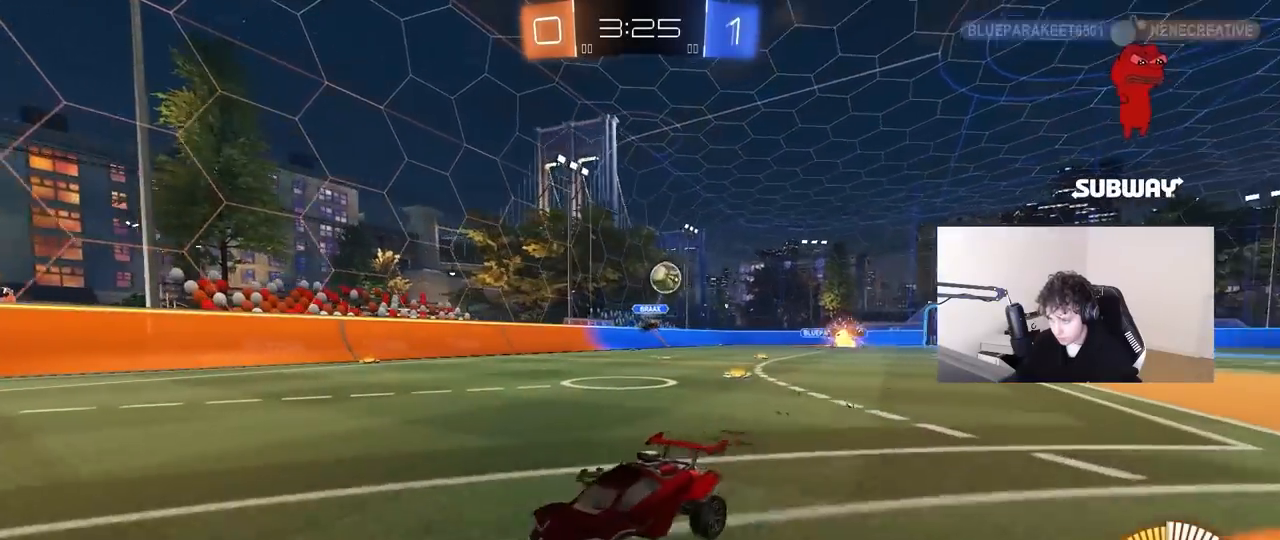
{"keys": ["a"], "mouse": [], "mouse_move": "still", "events": [[100, "w", "up"]]}
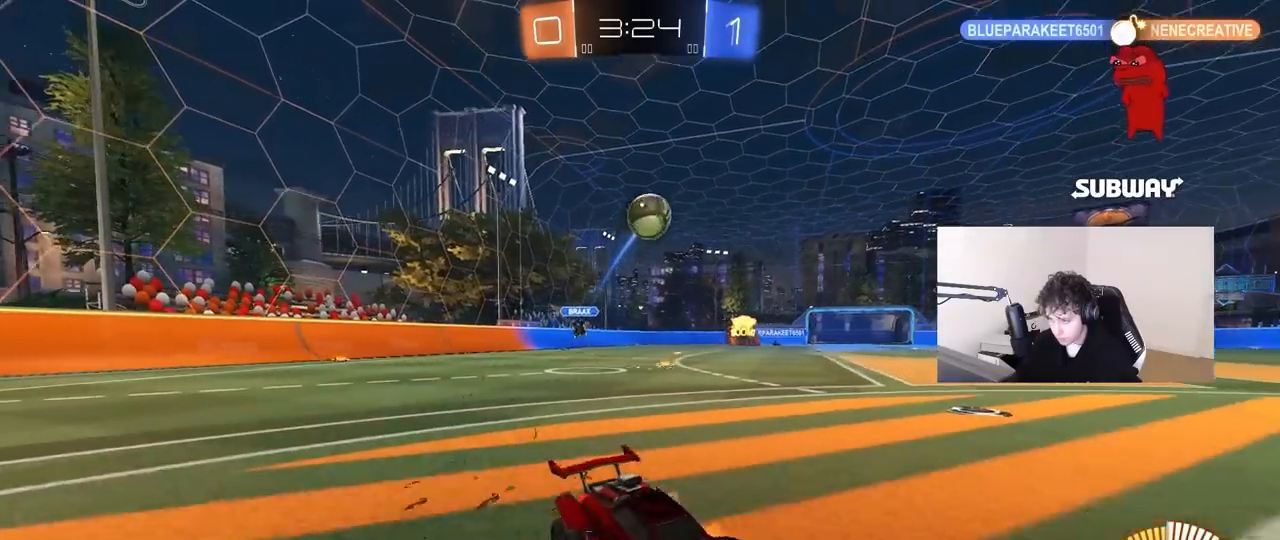
{"keys": ["d", "shift", "w"], "mouse": ["left"], "mouse_move": "still", "events": [[33, "mouse_right", "down"], [33, "s", "down"], [217, "a", "up"], [267, "mouse_left", "down"], [267, "mouse_right", "up"], [267, "s", "up"], [317, "mouse_right", "down"], [400, "d", "down"], [400, "shift", "down"], [500, "mouse_right", "up"], [500, "w", "down"]]}
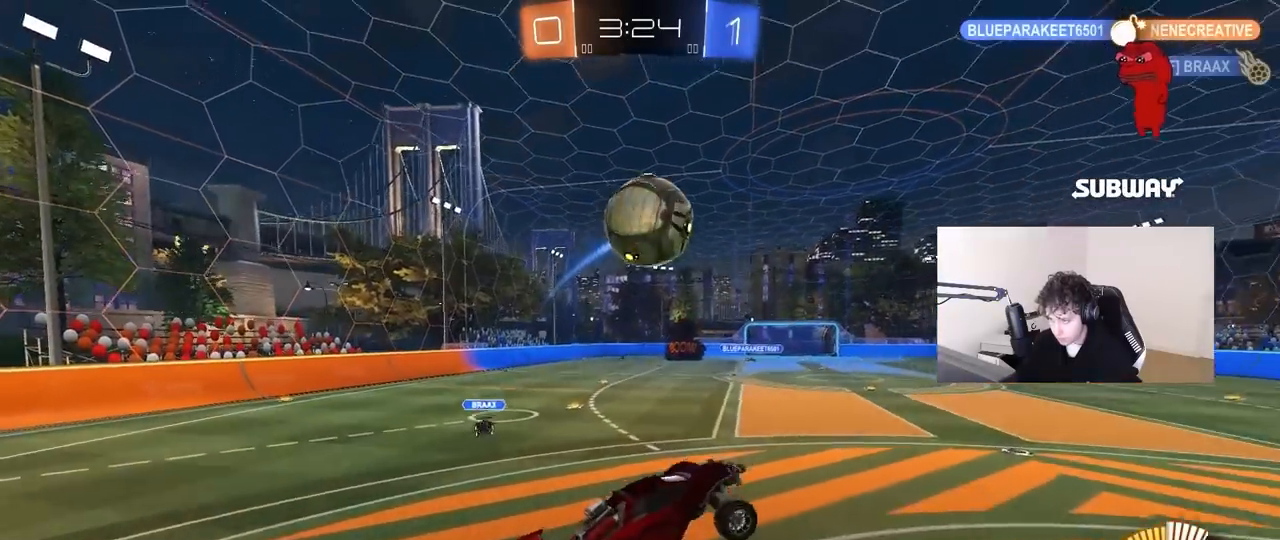
{"keys": ["d", "shift"], "mouse": ["left"], "mouse_move": "still", "events": [[283, "w", "up"]]}
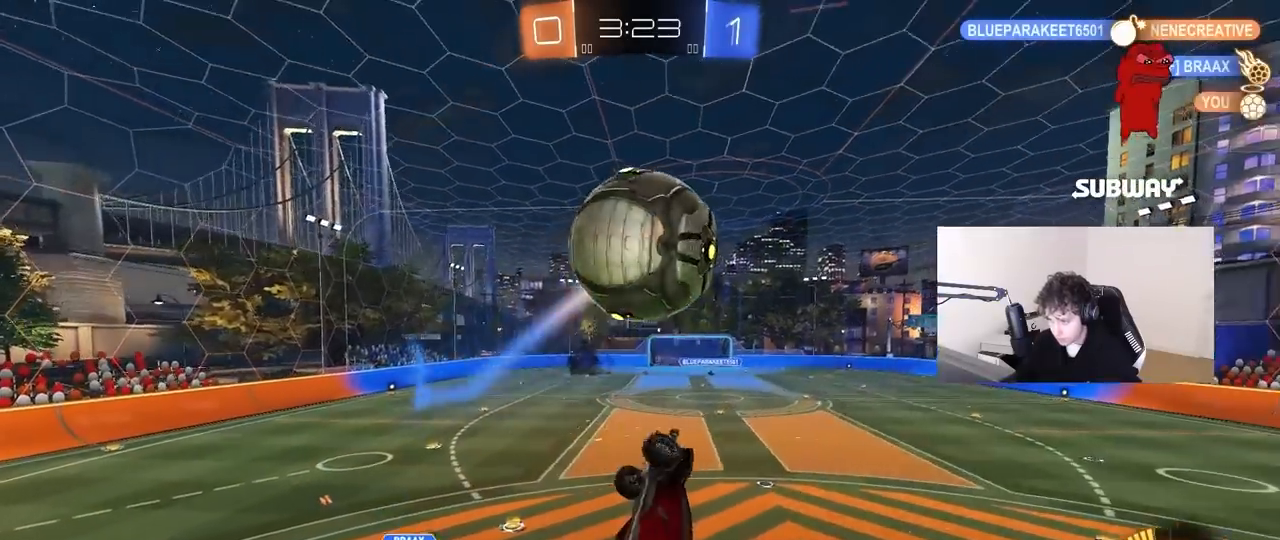
{"keys": ["d", "space"], "mouse": [], "mouse_move": "still", "events": [[200, "mouse_left", "up"], [200, "w", "down"], [300, "shift", "up"], [300, "space", "down"], [433, "w", "up"]]}
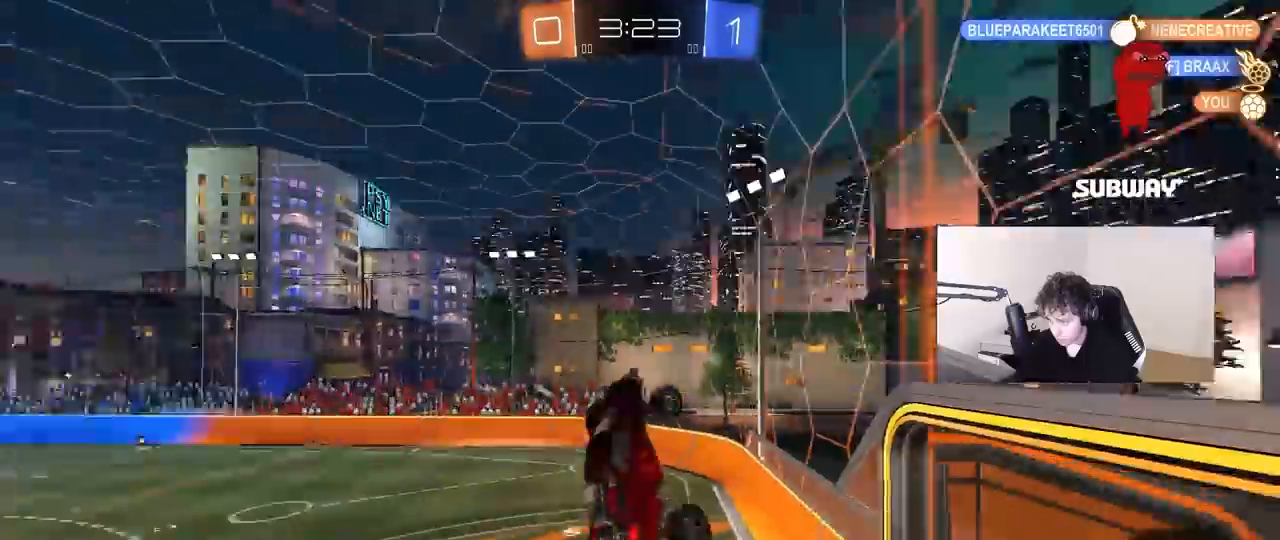
{"keys": ["d", "space"], "mouse": ["left"], "mouse_move": "down-left", "events": [[67, "d", "up"], [67, "space", "up"], [167, "mouse_left", "down"], [267, "d", "down"], [267, "mouse_left", "up"], [350, "mouse_left", "down"], [400, "space", "down"]]}
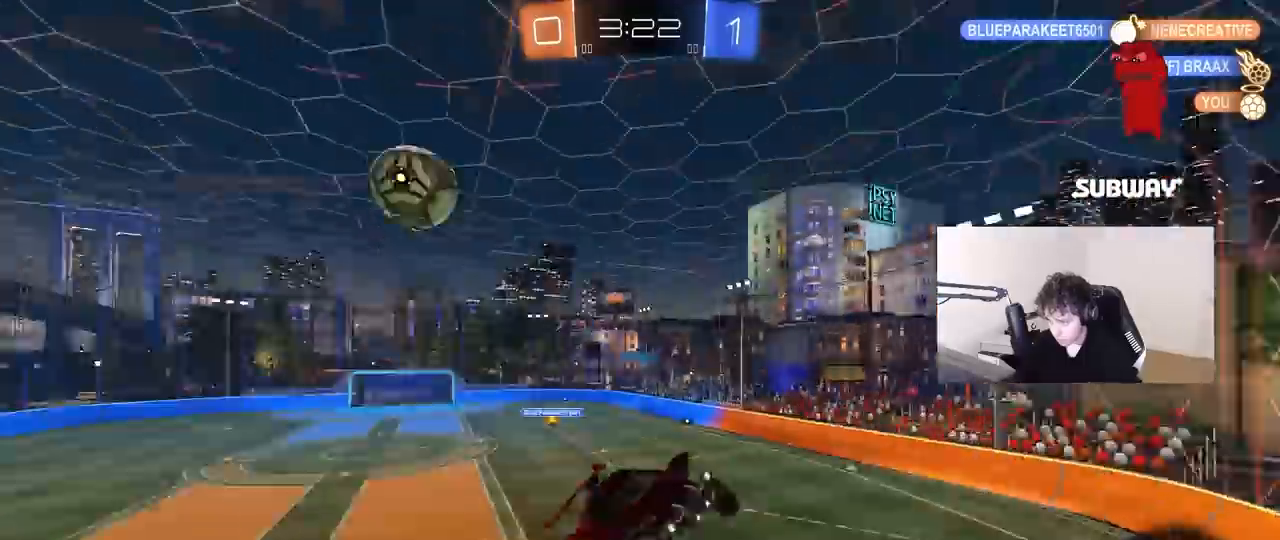
{"keys": ["d"], "mouse": [], "mouse_move": "up", "events": [[50, "s", "down"], [100, "space", "up"], [233, "a", "down"], [283, "d", "up"], [317, "s", "up"], [367, "a", "up"], [367, "mouse_left", "up"], [417, "a", "down"], [467, "a", "up"], [467, "d", "down"]]}
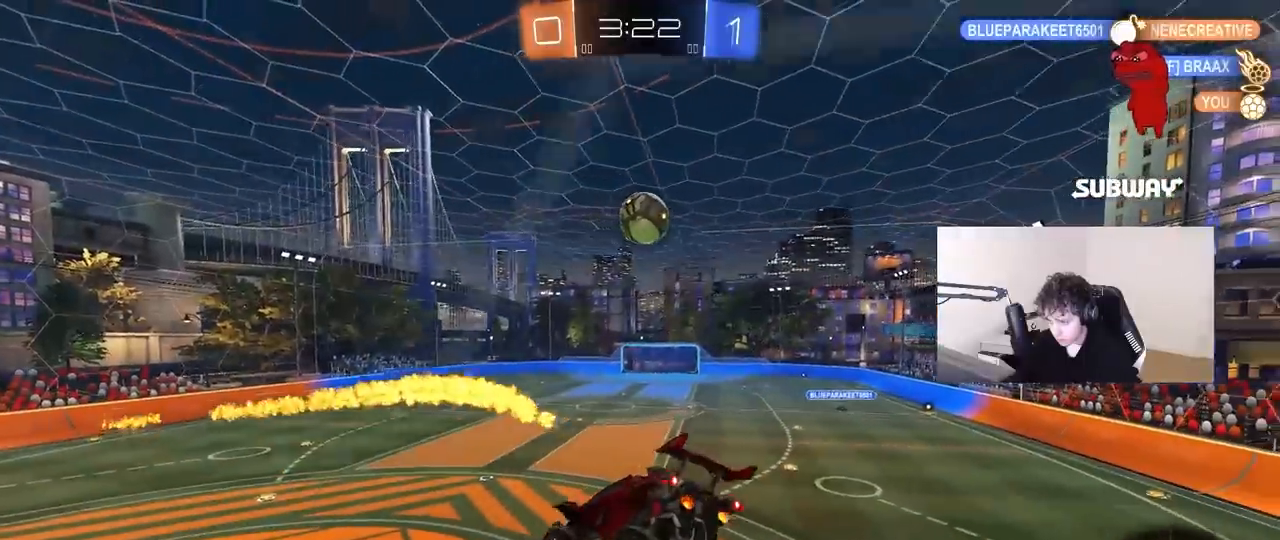
{"keys": ["a", "w"], "mouse": [], "mouse_move": "still", "events": [[17, "w", "down"], [67, "d", "up"], [100, "a", "down"], [100, "shift", "down"], [200, "shift", "up"]]}
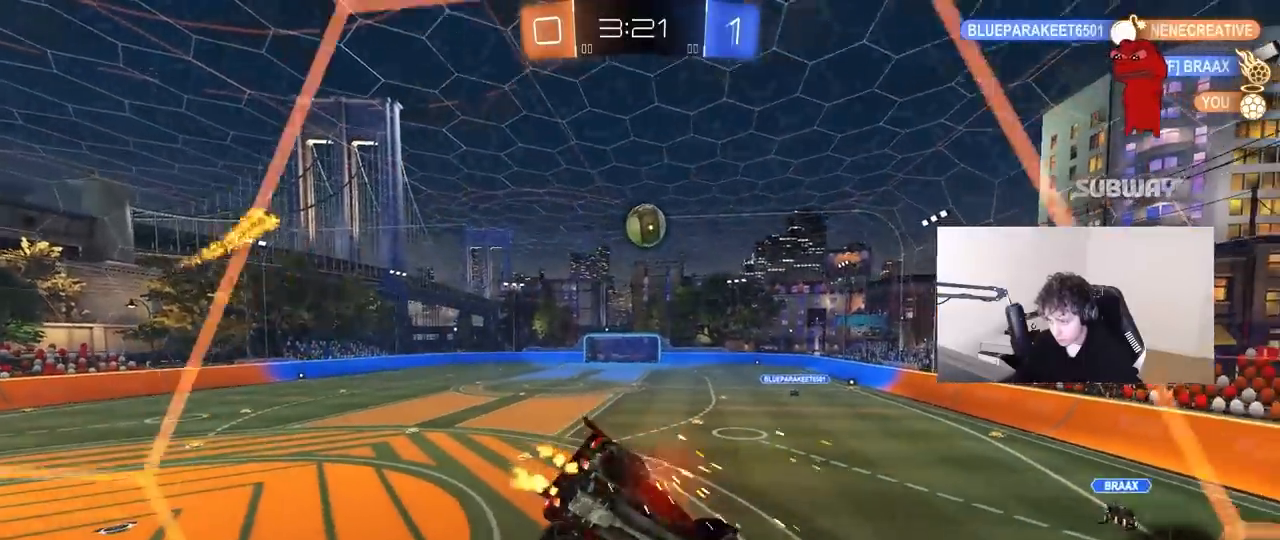
{"keys": ["a", "w"], "mouse": [], "mouse_move": "still", "events": [[83, "shift", "down"], [267, "shift", "up"]]}
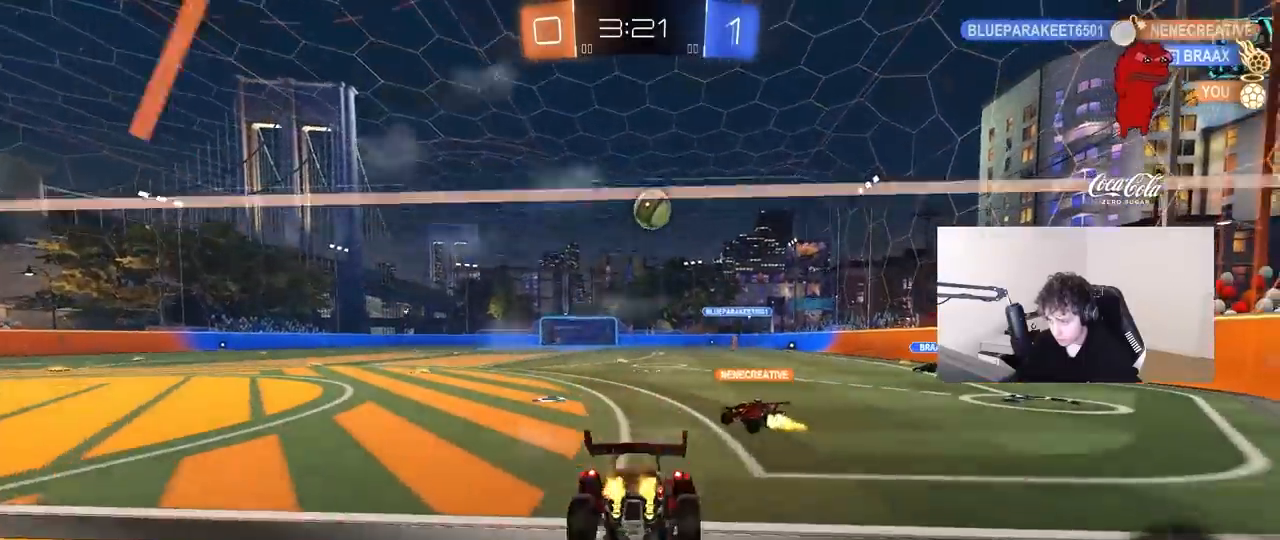
{"keys": ["a", "w"], "mouse": [], "mouse_move": "still", "events": [[133, "shift", "down"], [233, "shift", "up"]]}
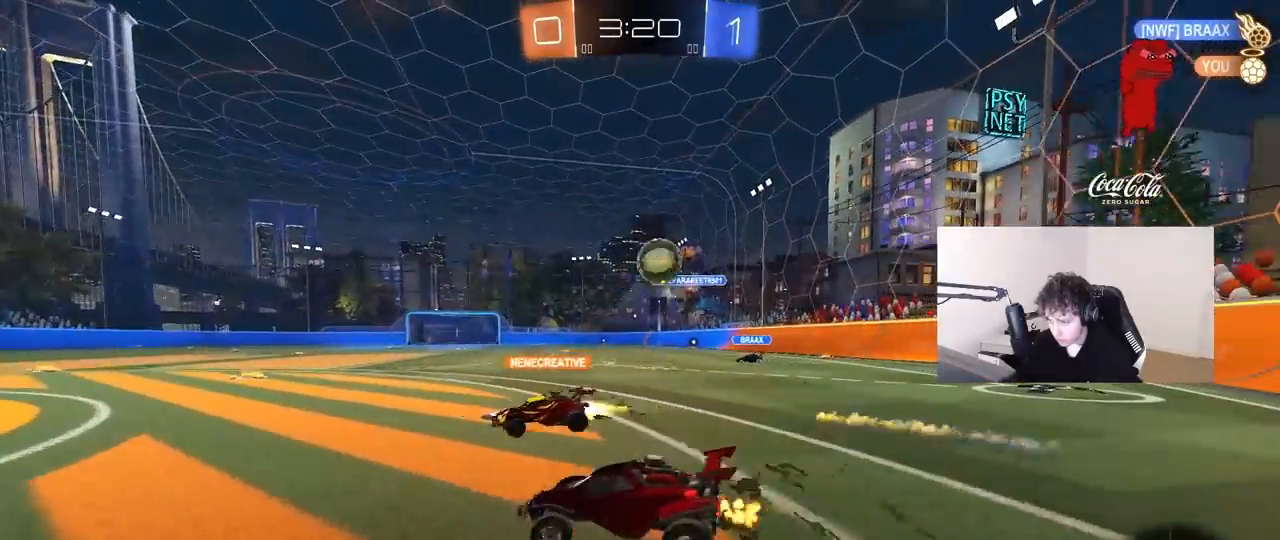
{"keys": ["d"], "mouse": [], "mouse_move": "still", "events": [[383, "a", "up"], [383, "w", "up"], [433, "d", "down"]]}
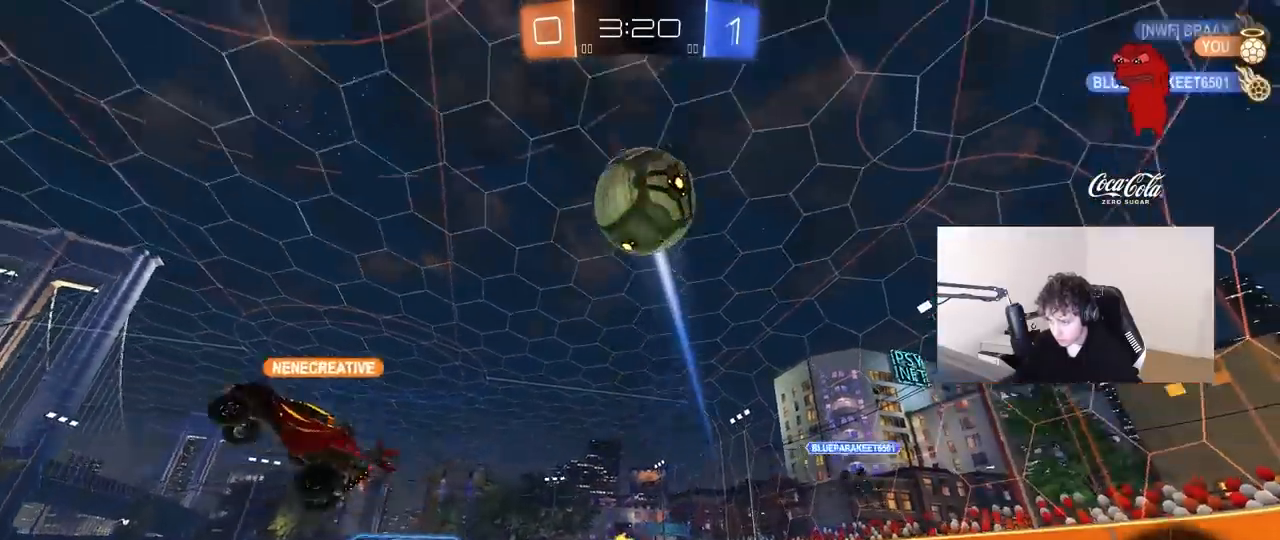
{"keys": ["d", "w"], "mouse": [], "mouse_move": "still", "events": [[33, "shift", "down"], [33, "w", "down"], [117, "shift", "up"], [117, "w", "up"], [167, "w", "down"]]}
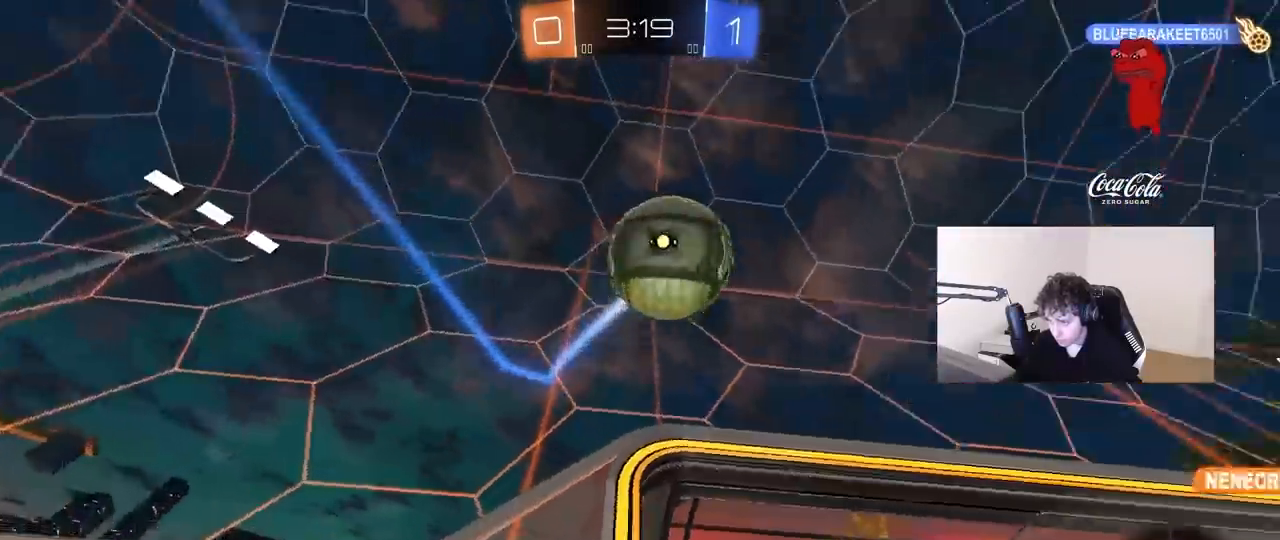
{"keys": [], "mouse": ["left"], "mouse_move": "still", "events": [[33, "d", "up"], [133, "a", "down"], [133, "mouse_left", "down"], [133, "mouse_right", "down"], [183, "w", "up"], [233, "a", "up"], [233, "d", "down"], [233, "s", "down"], [317, "a", "down"], [317, "d", "up"], [400, "mouse_right", "up"], [417, "a", "up"], [417, "s", "up"]]}
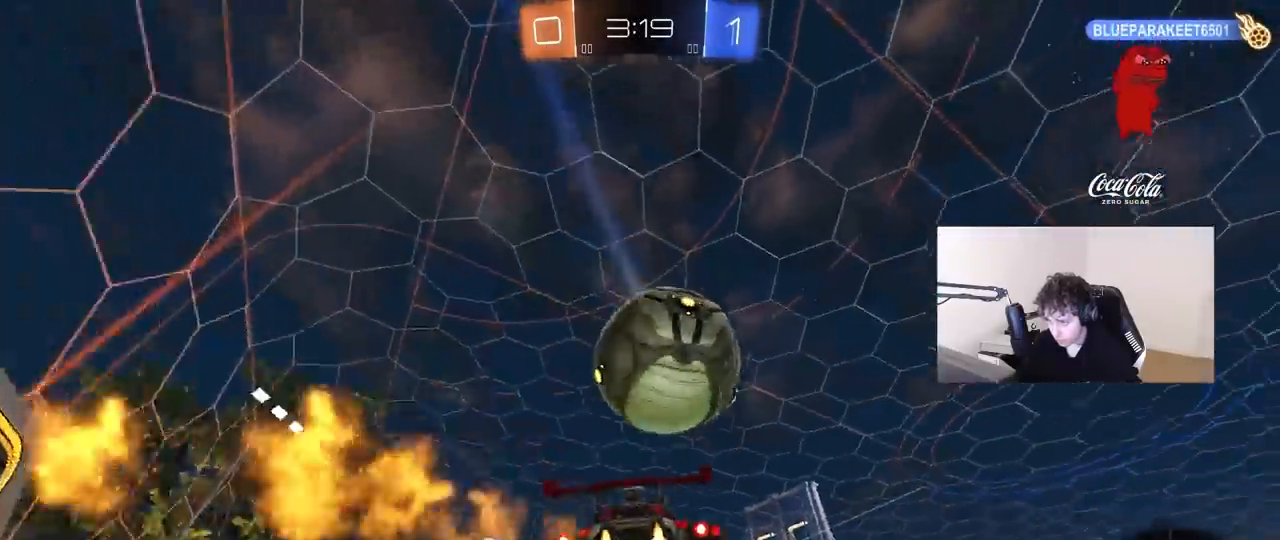
{"keys": ["d", "s", "shift"], "mouse": ["left"], "mouse_move": "still", "events": [[67, "w", "down"], [100, "d", "down"], [150, "mouse_right", "down"], [150, "shift", "down"], [300, "s", "down"], [300, "w", "up"], [433, "mouse_right", "up"]]}
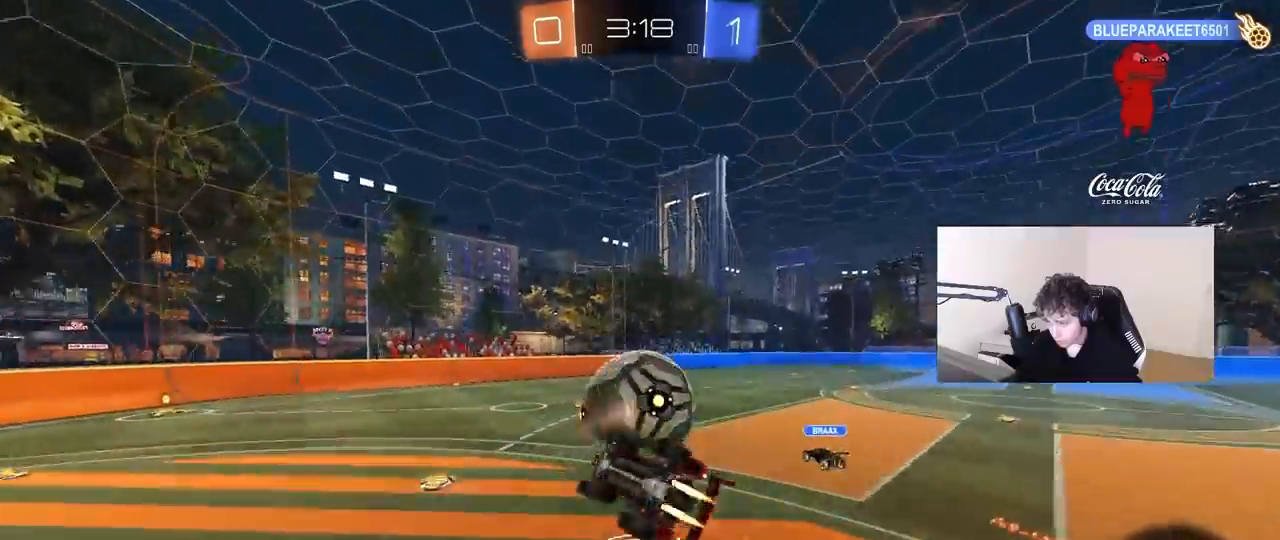
{"keys": ["shift"], "mouse": [], "mouse_move": "still", "events": [[217, "mouse_left", "up"], [350, "s", "up"], [450, "d", "up"]]}
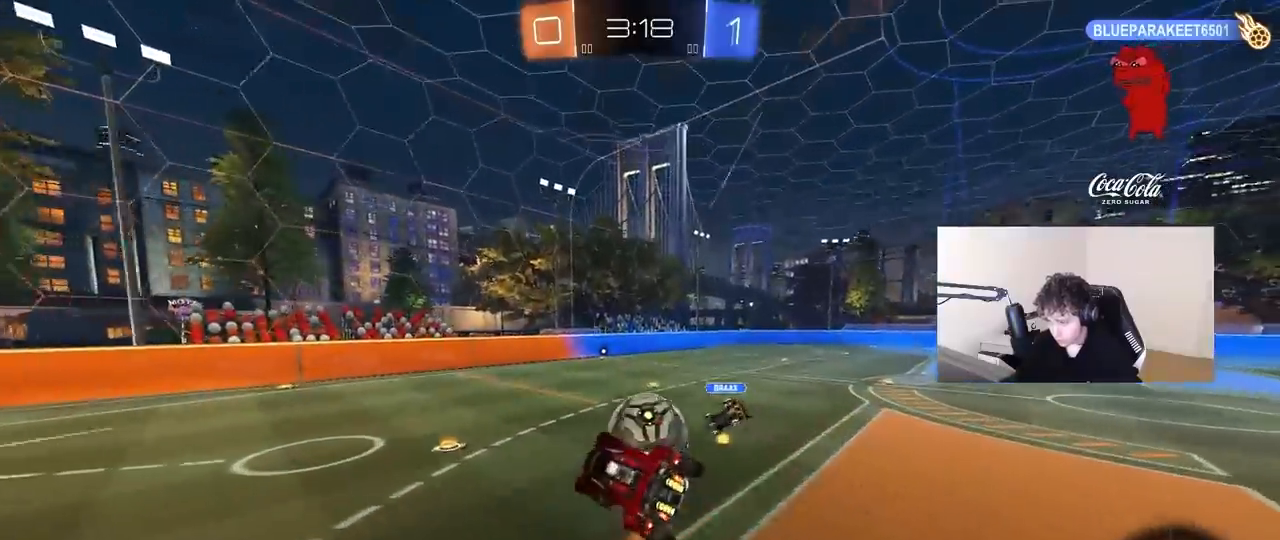
{"keys": [], "mouse": [], "mouse_move": "still", "events": [[50, "s", "down"], [50, "shift", "up"], [83, "d", "down"], [283, "d", "up"], [283, "s", "up"]]}
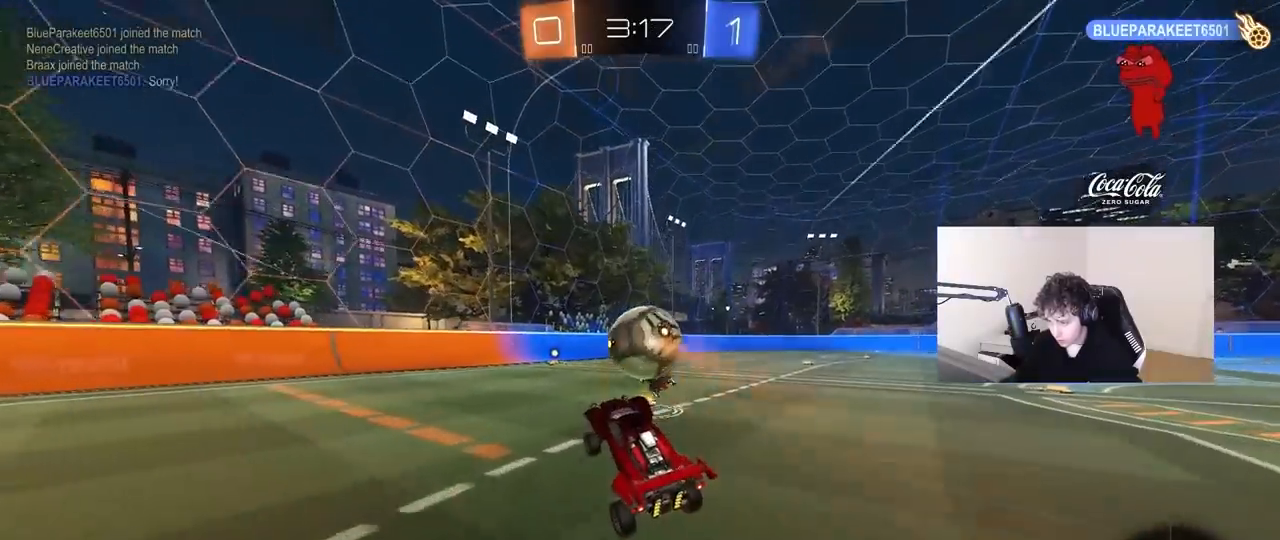
{"keys": ["w"], "mouse": [], "mouse_move": "still", "events": [[17, "w", "down"], [100, "mouse_left", "down"], [250, "mouse_left", "up"]]}
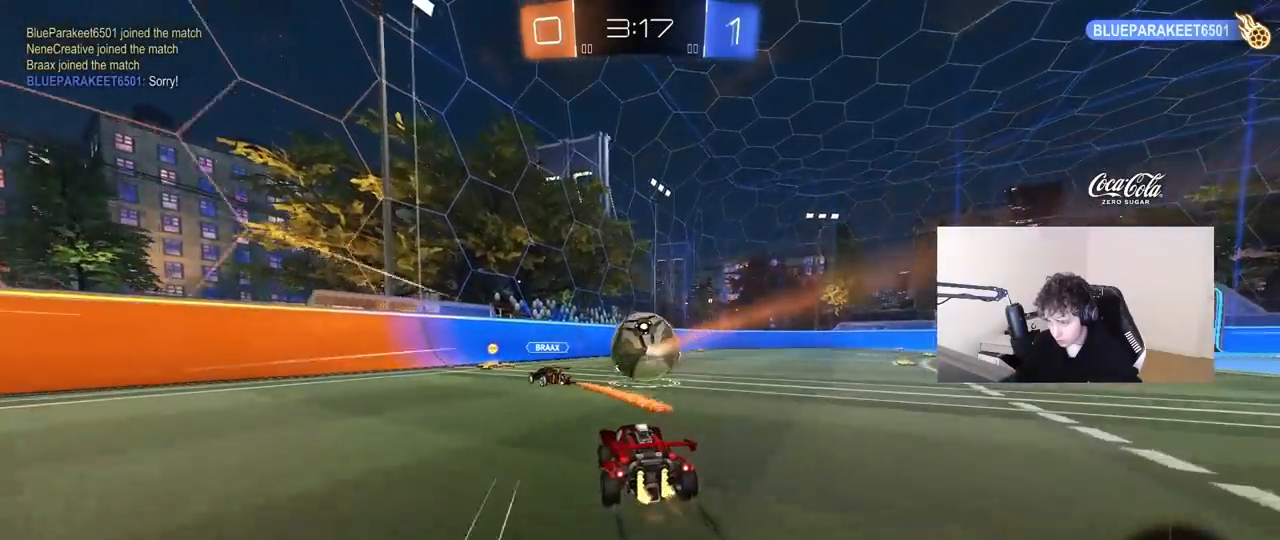
{"keys": ["w"], "mouse": [], "mouse_move": "still", "events": [[267, "d", "down"], [400, "d", "up"]]}
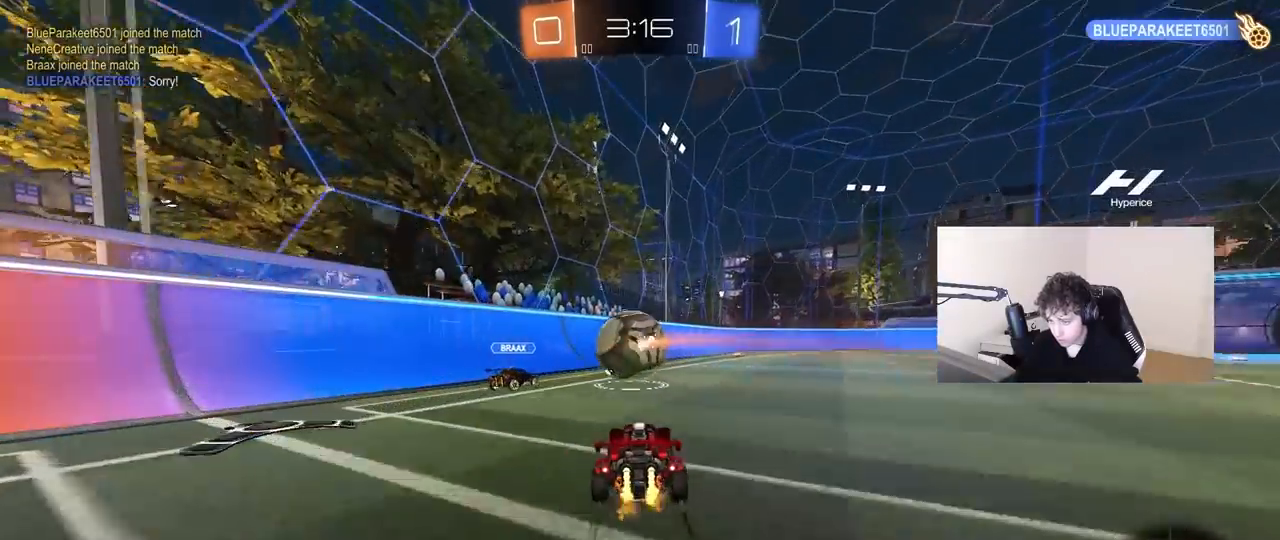
{"keys": ["d", "w"], "mouse": [], "mouse_move": "still", "events": [[183, "d", "down"]]}
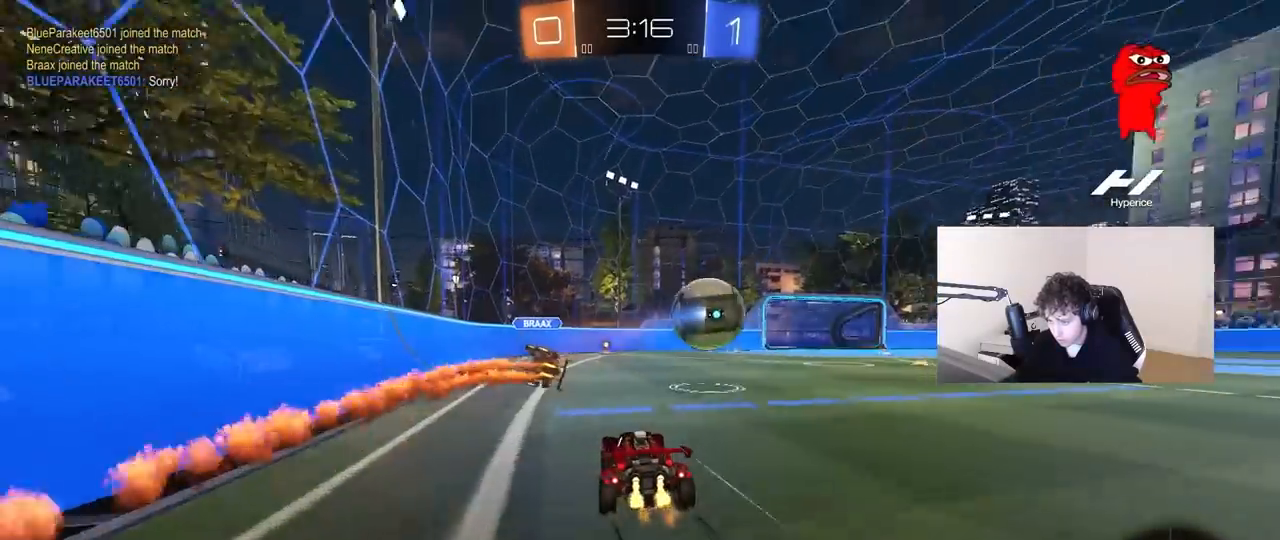
{"keys": ["w"], "mouse": [], "mouse_move": "still", "events": [[17, "mouse_left", "down"], [200, "d", "up"], [383, "mouse_left", "up"]]}
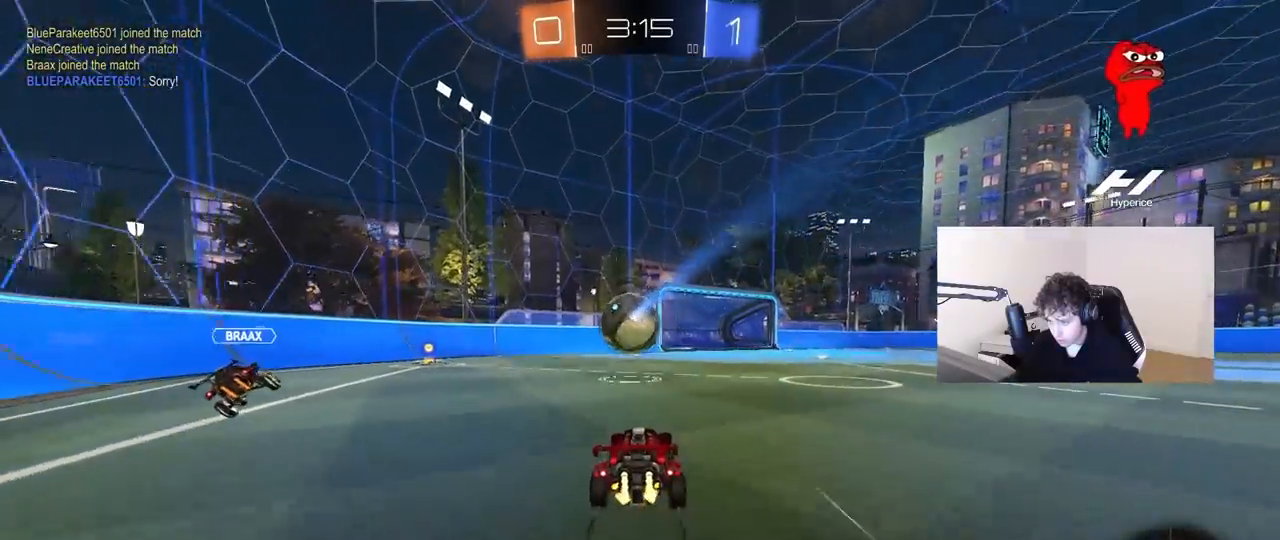
{"keys": [], "mouse": ["left", "right"], "mouse_move": "up-left", "events": [[67, "a", "down"], [167, "a", "up"], [217, "mouse_right", "down"], [217, "w", "up"], [267, "d", "down"], [300, "mouse_left", "down"], [300, "s", "down"], [400, "d", "up"], [450, "mouse_right", "up"], [450, "s", "up"], [500, "mouse_right", "down"]]}
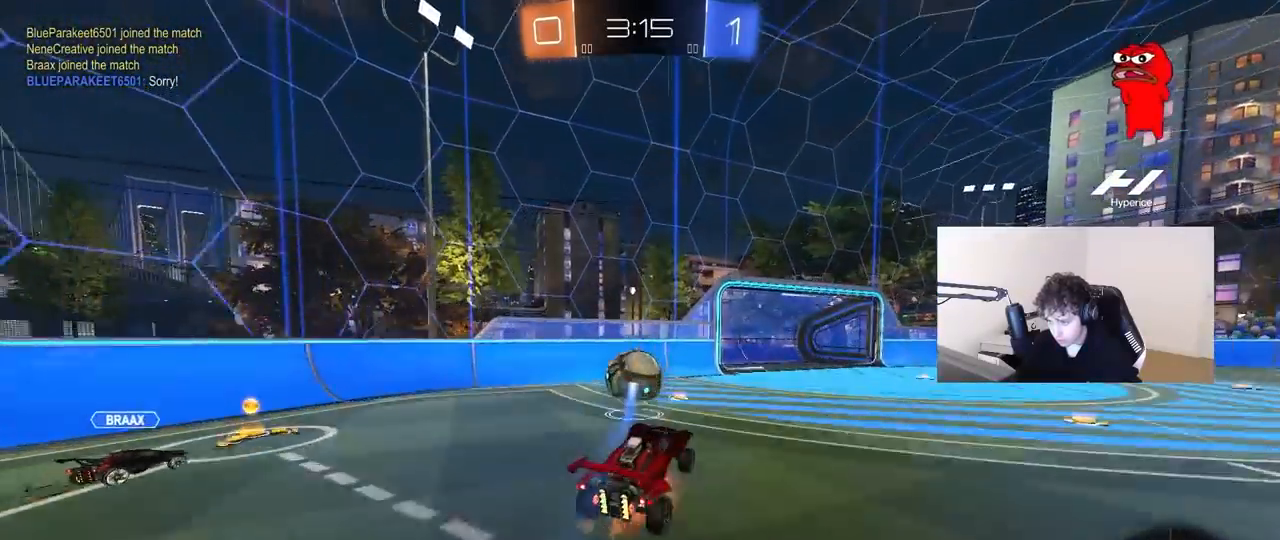
{"keys": ["a"], "mouse": ["left"], "mouse_move": "still", "events": [[50, "a", "down"], [50, "s", "down"], [183, "a", "up"], [183, "s", "up"], [233, "mouse_right", "up"], [367, "w", "down"], [417, "a", "down"], [467, "w", "up"]]}